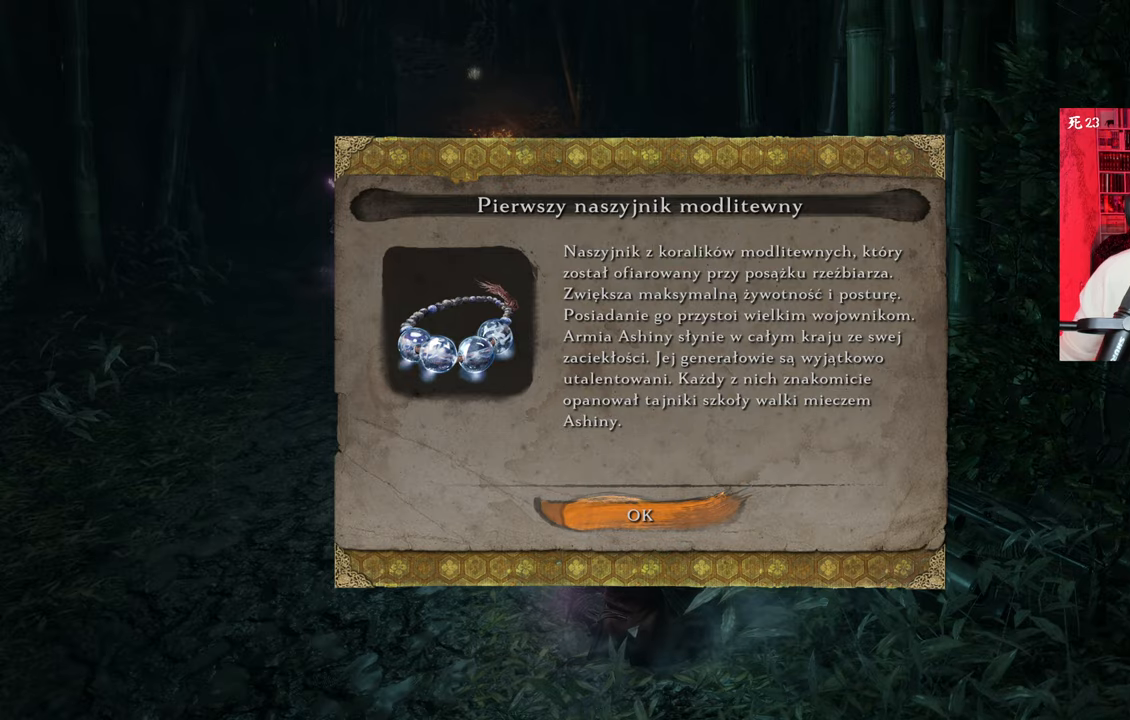
Gameplay with keyboard and mouse; each line is a JSON object with the keys and mouse buttons held at the frame after it. "events" lists presses ("down") and releases ("up") of "1", "2", "3", "4", "5", "a", "alt", "c", "caps_lock", "ctrl", "d", "e", "f", "g", "q", "r", "s", "shift", "space", "t", "tab", "v", "w", "x", "z" and "mouse_wheel" between this image and that frame as [ms after this image, input, new state], when the widget could be followed in between. "mouse_wheel" = the "wheel" button of the "mouse" list. No other keys are recorded. "wheel" means that the mouse wheel is clicked or scrolled. Not read: mouse_move.
{"keys": [], "mouse": [], "events": [[350, "e", "down"], [433, "e", "up"]]}
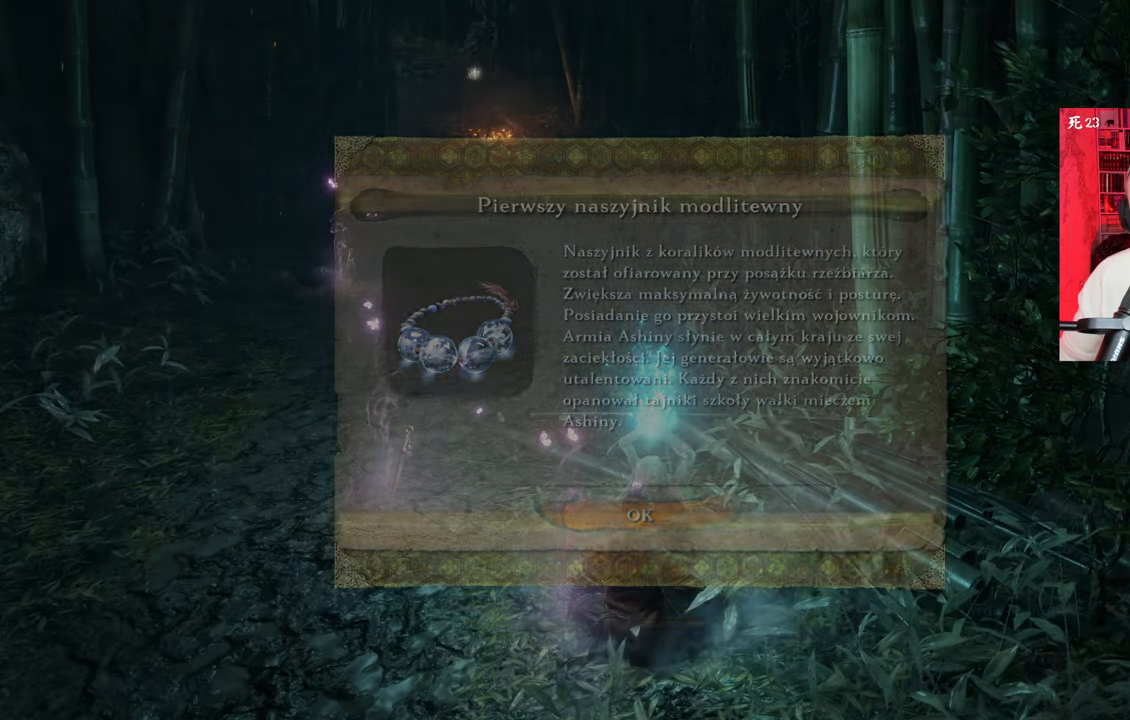
{"keys": [], "mouse": [], "events": []}
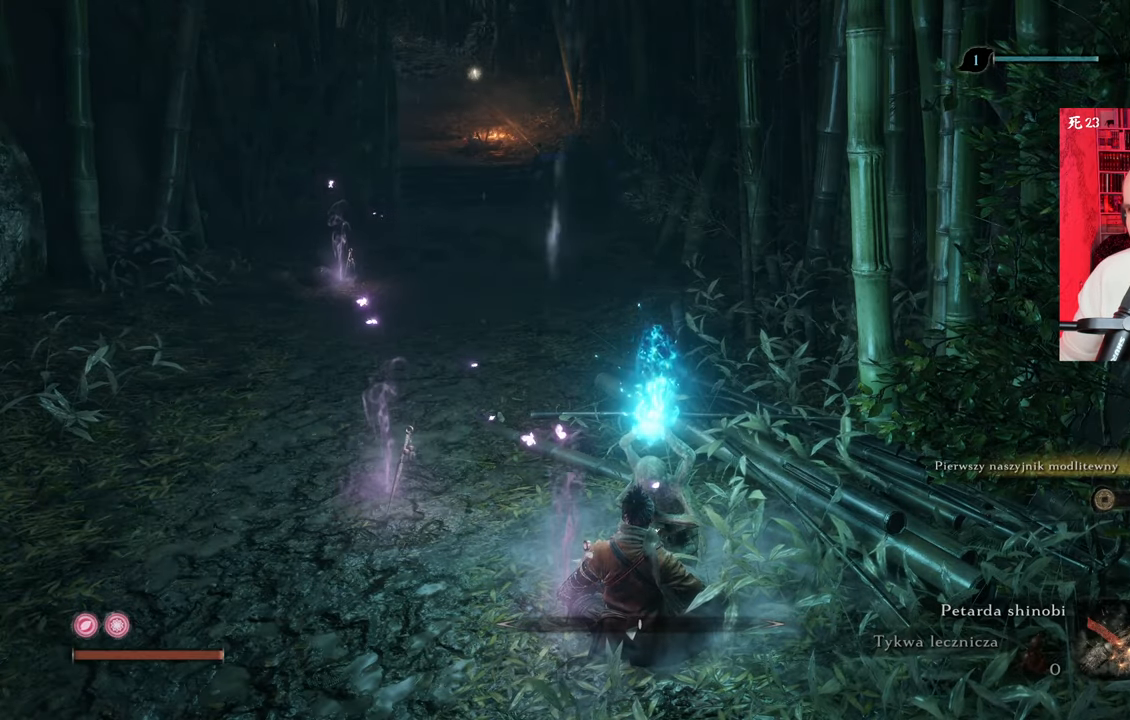
{"keys": [], "mouse": [], "events": []}
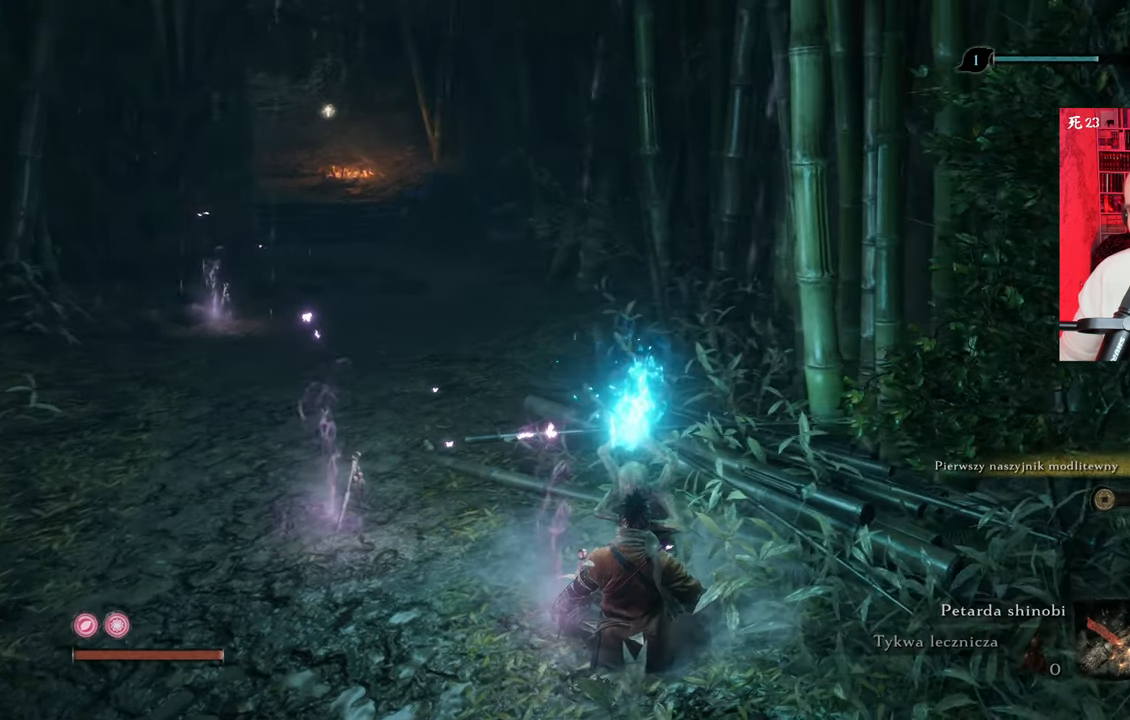
{"keys": [], "mouse": [], "events": []}
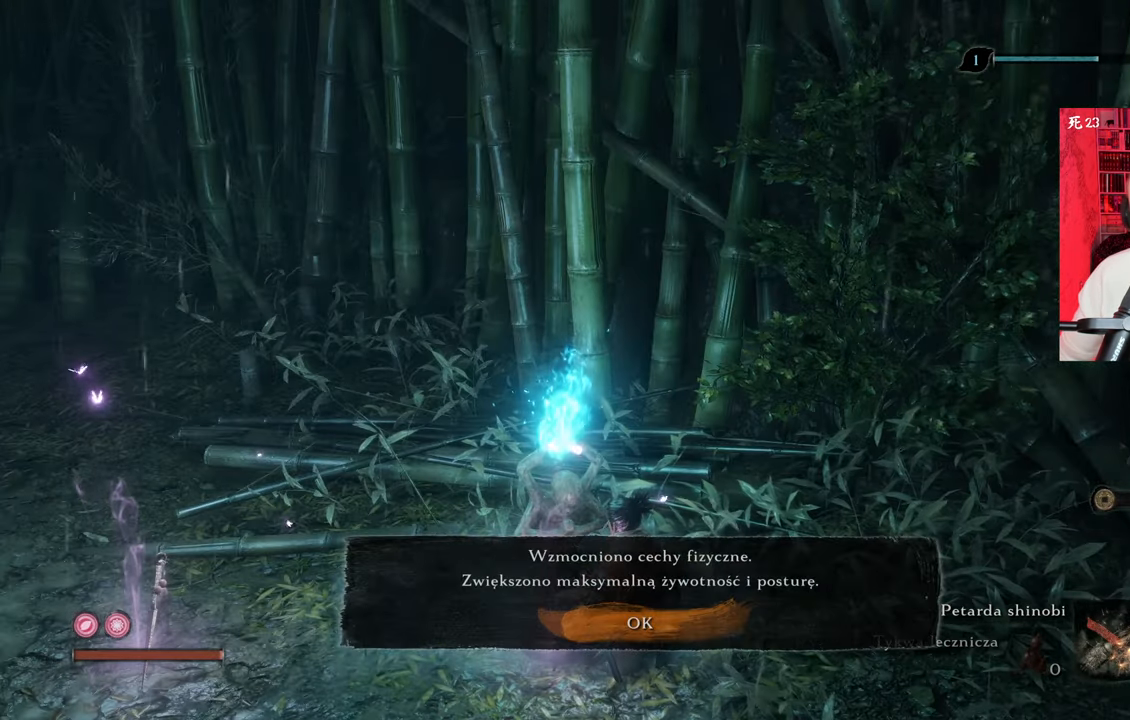
{"keys": [], "mouse": [], "events": []}
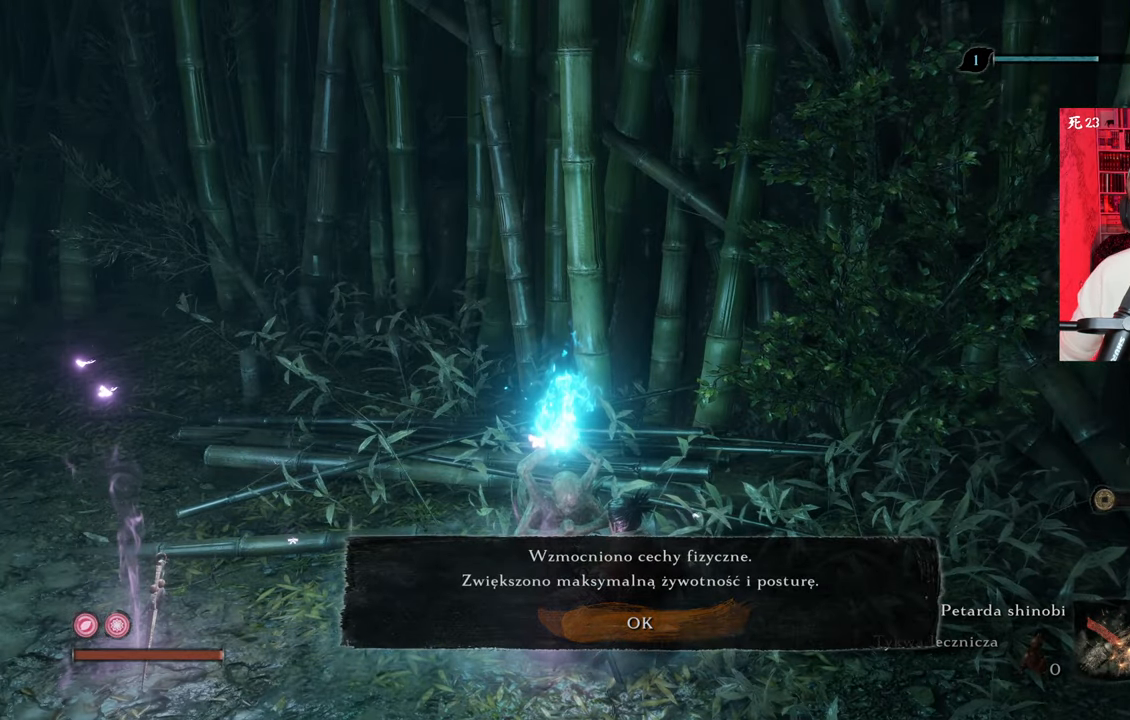
{"keys": [], "mouse": [], "events": [[117, "e", "down"], [150, "e", "up"]]}
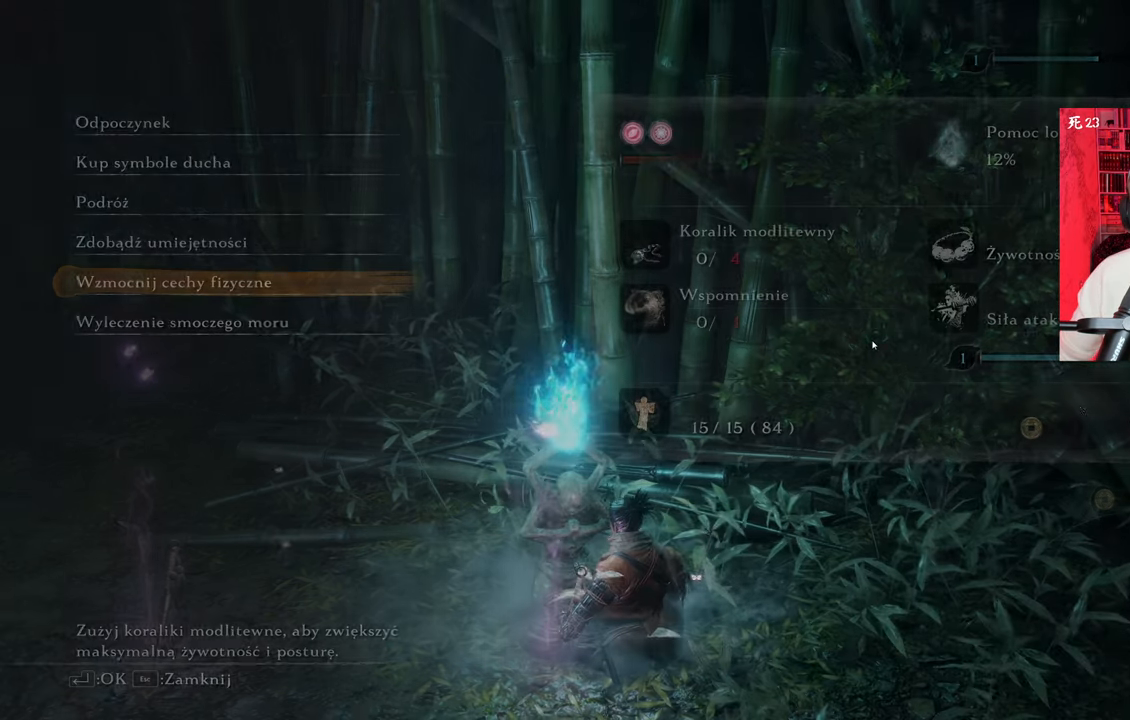
{"keys": [], "mouse": [], "events": []}
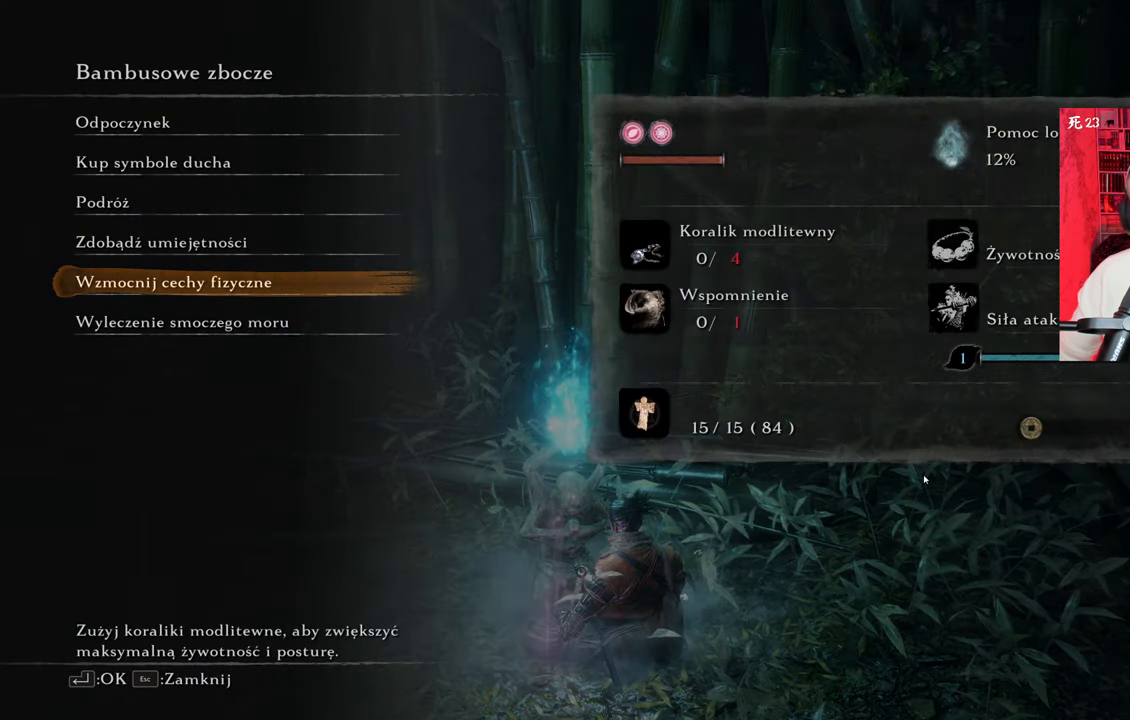
{"keys": [], "mouse": [], "events": []}
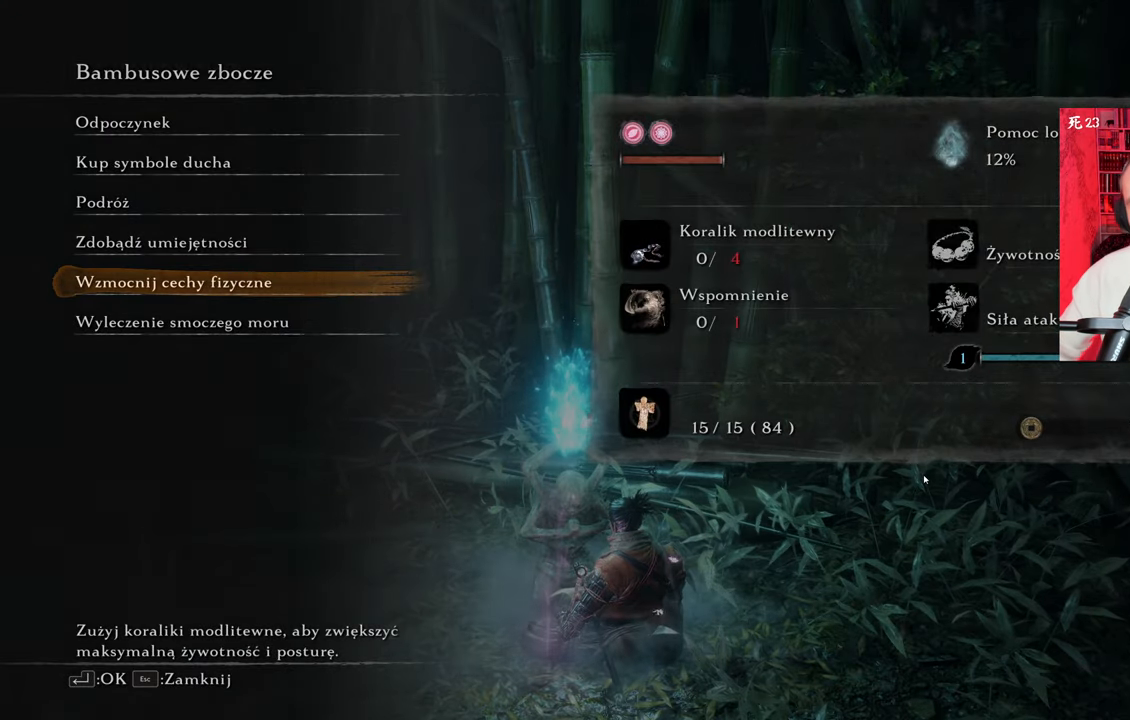
{"keys": [], "mouse": [], "events": []}
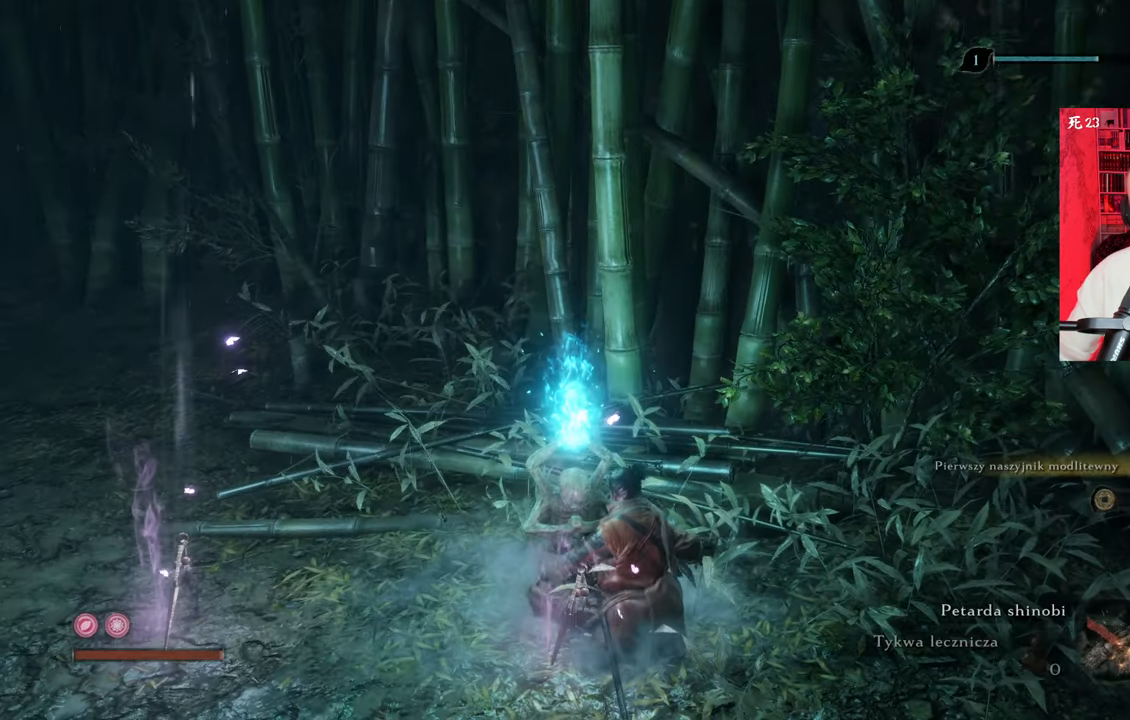
{"keys": [], "mouse": [], "events": []}
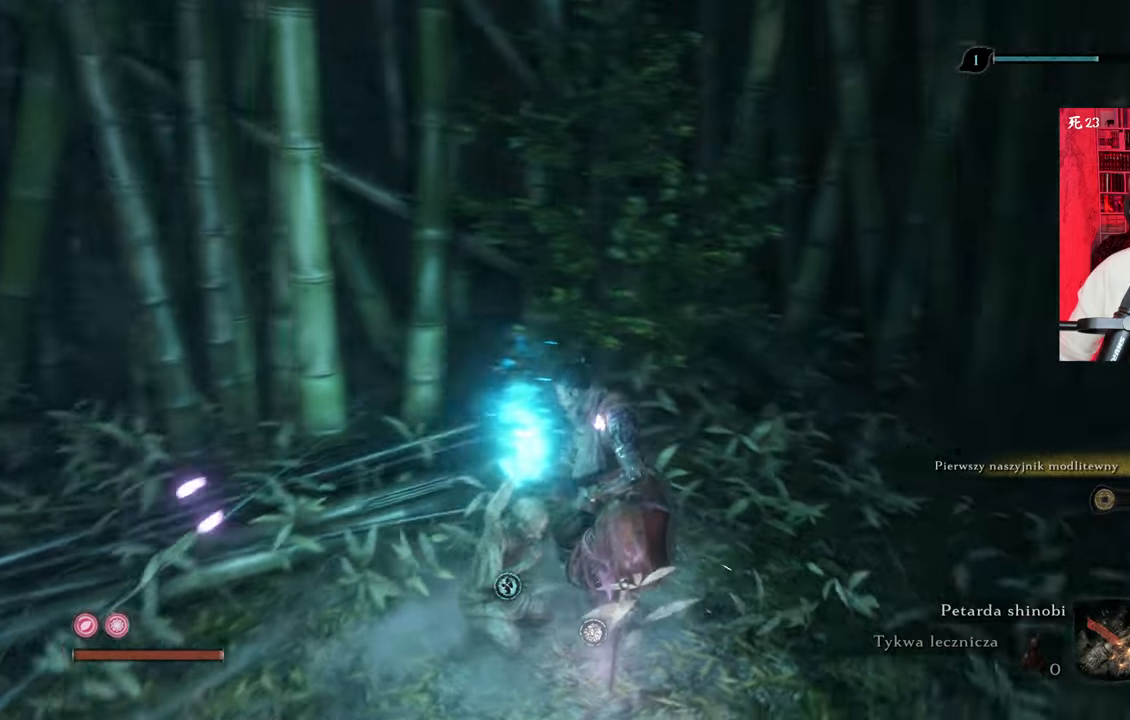
{"keys": ["w"], "mouse": [], "events": [[183, "w", "down"]]}
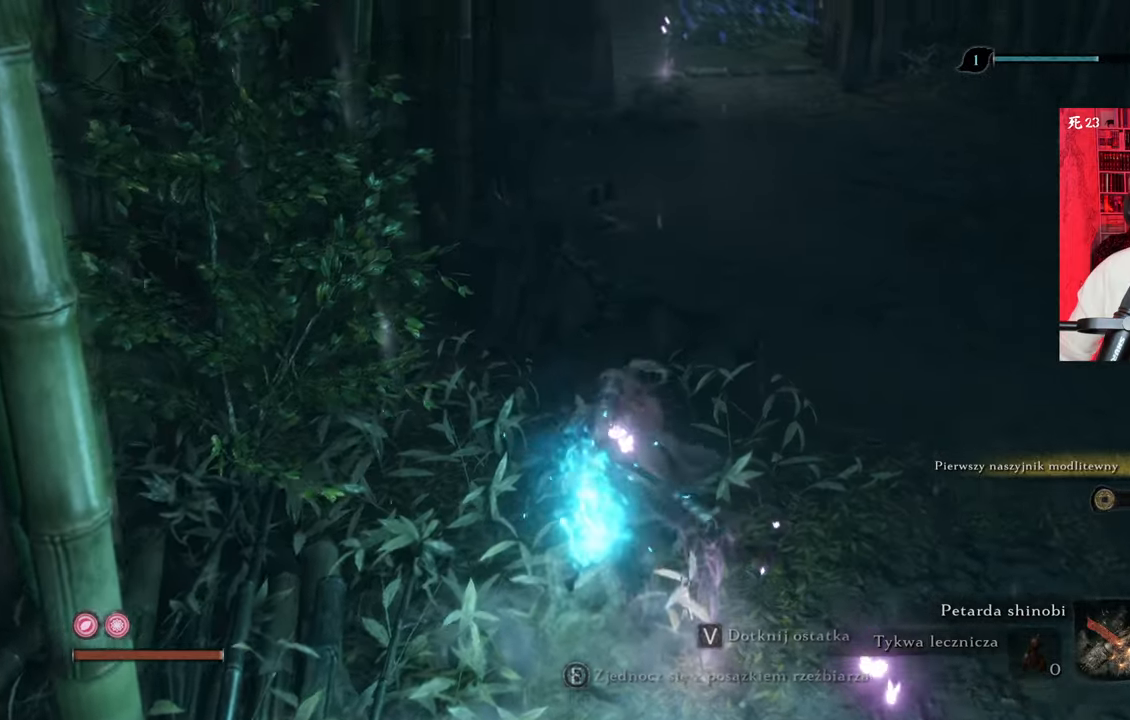
{"keys": ["w"], "mouse": [], "events": [[117, "d", "down"], [483, "d", "up"]]}
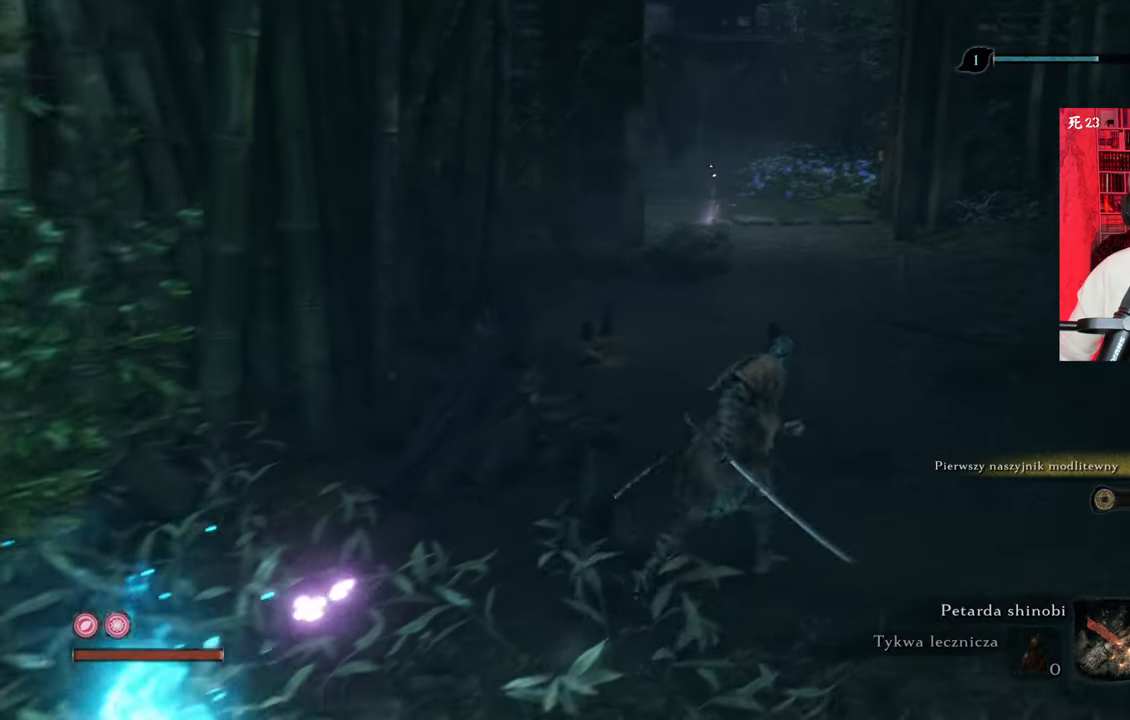
{"keys": ["shift", "w"], "mouse": [], "events": [[317, "shift", "down"]]}
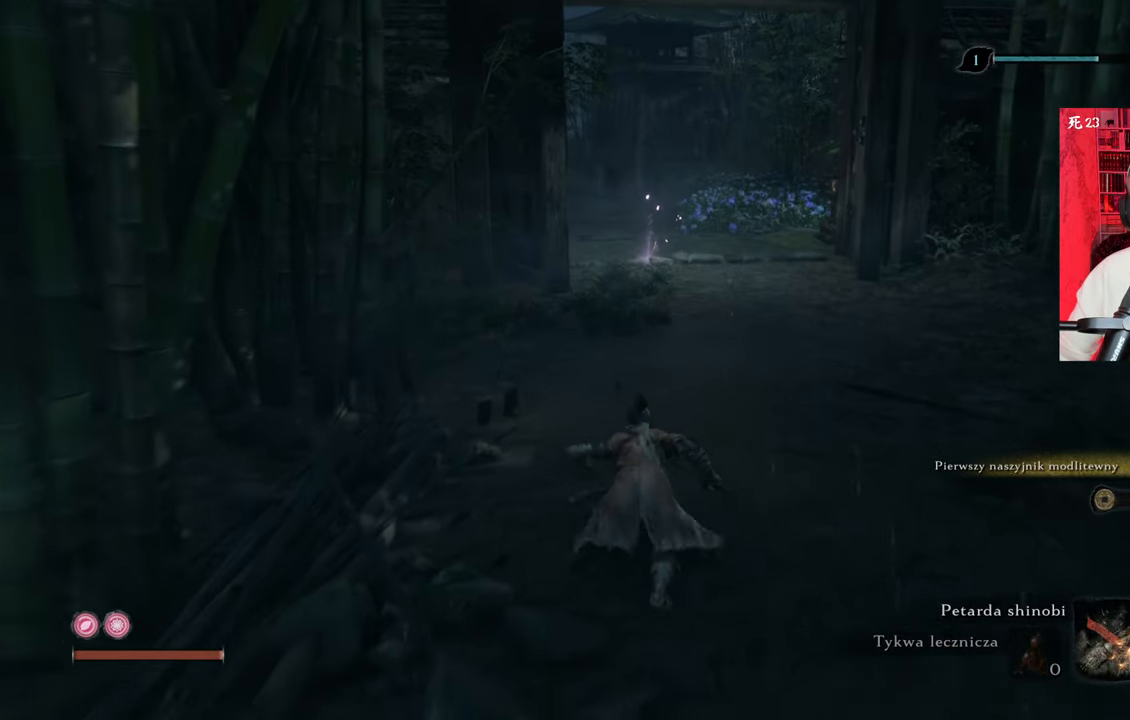
{"keys": ["d", "shift", "w"], "mouse": [], "events": [[150, "d", "down"]]}
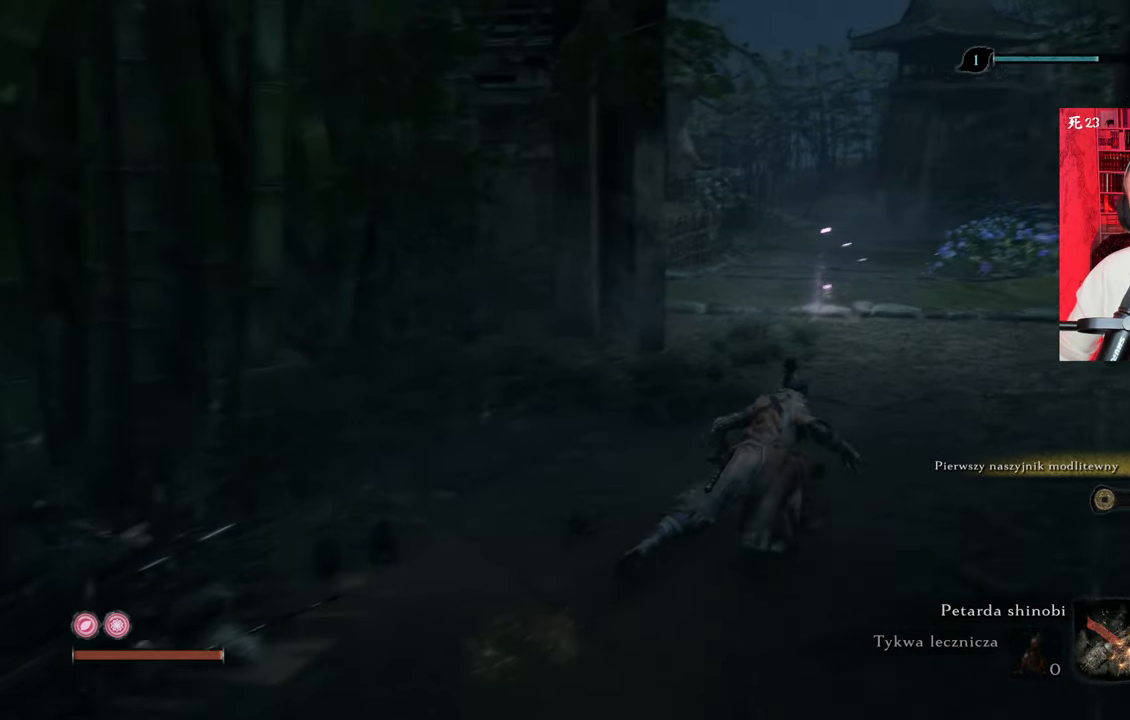
{"keys": ["d", "w"], "mouse": [], "events": [[483, "shift", "up"]]}
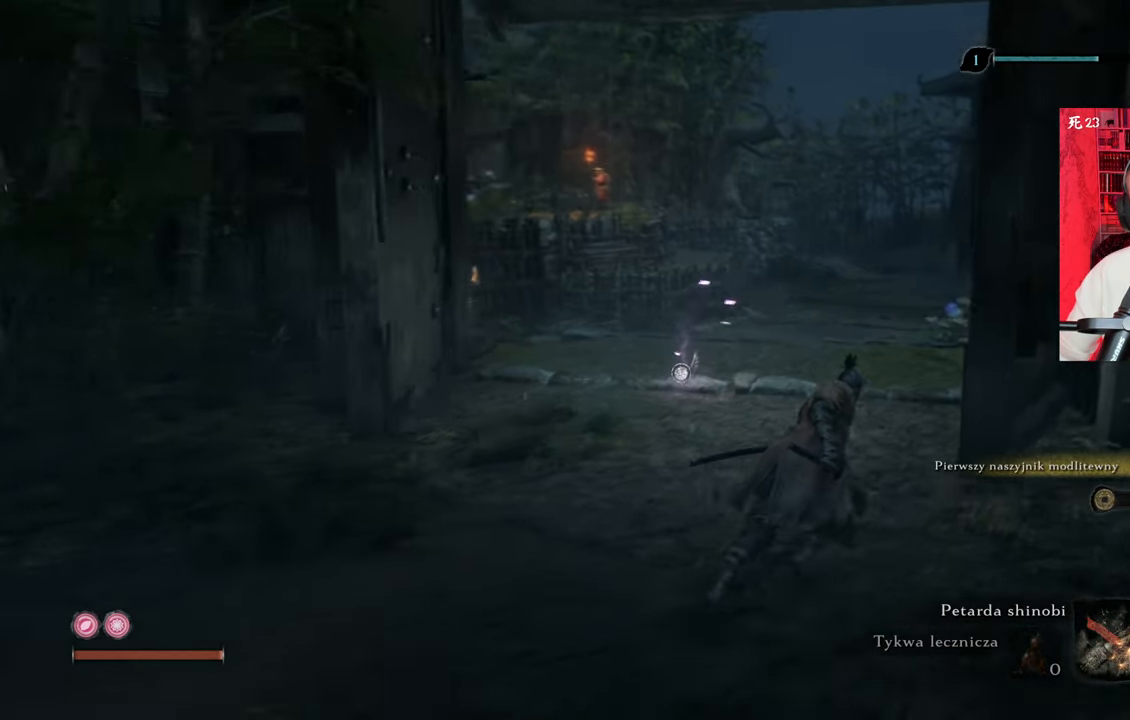
{"keys": ["w"], "mouse": [], "events": [[183, "d", "up"]]}
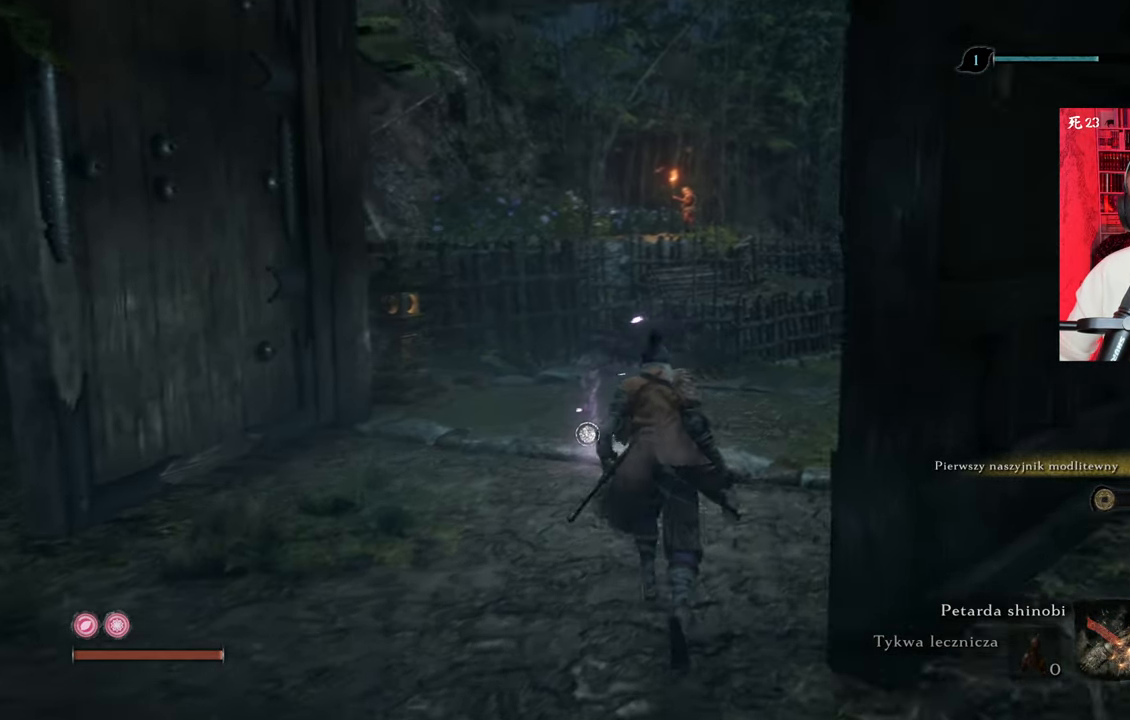
{"keys": ["w"], "mouse": [], "events": []}
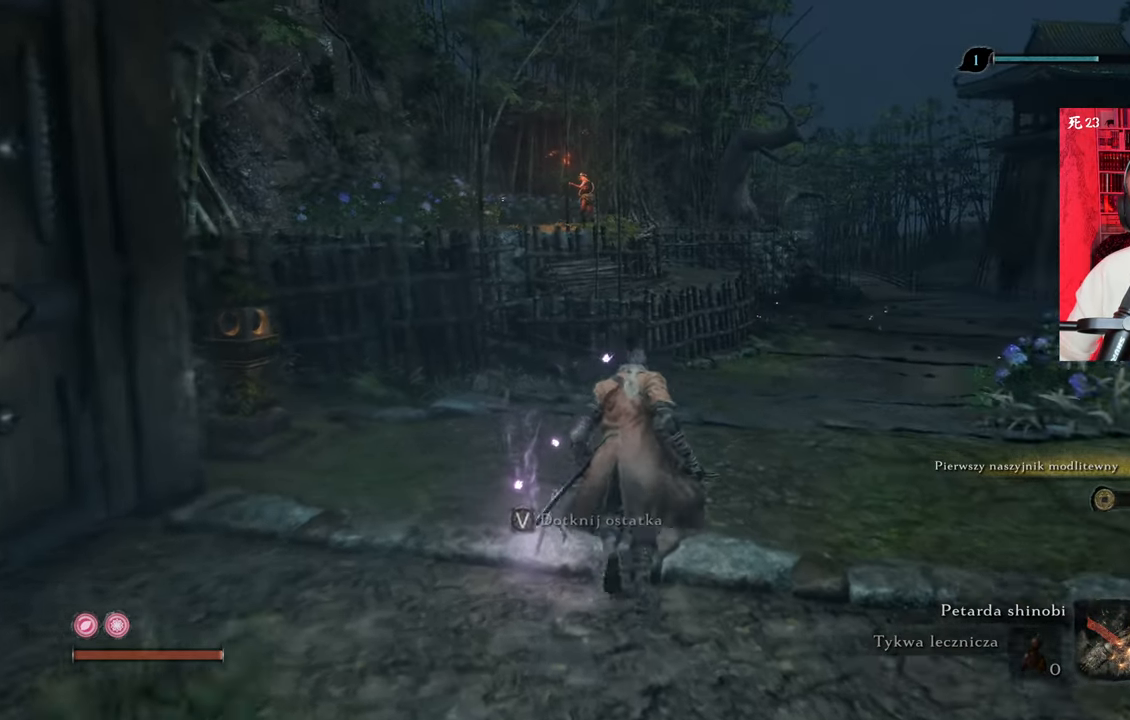
{"keys": ["d", "w"], "mouse": [], "events": [[167, "d", "down"]]}
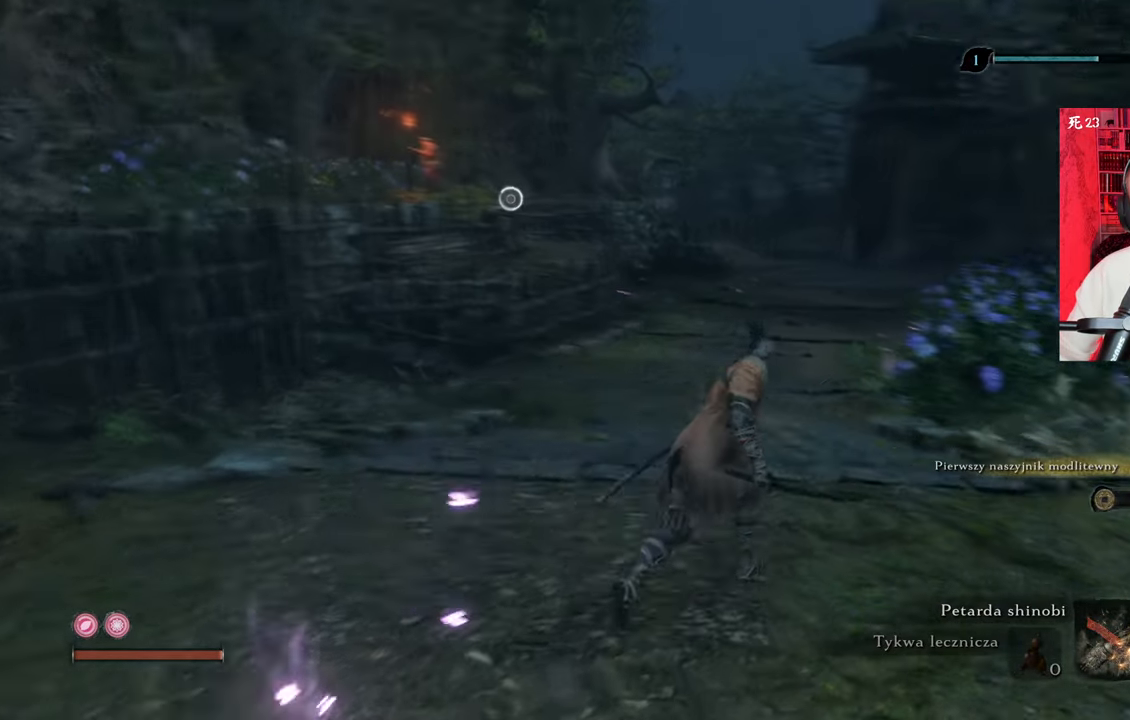
{"keys": ["w"], "mouse": [], "events": [[33, "d", "up"]]}
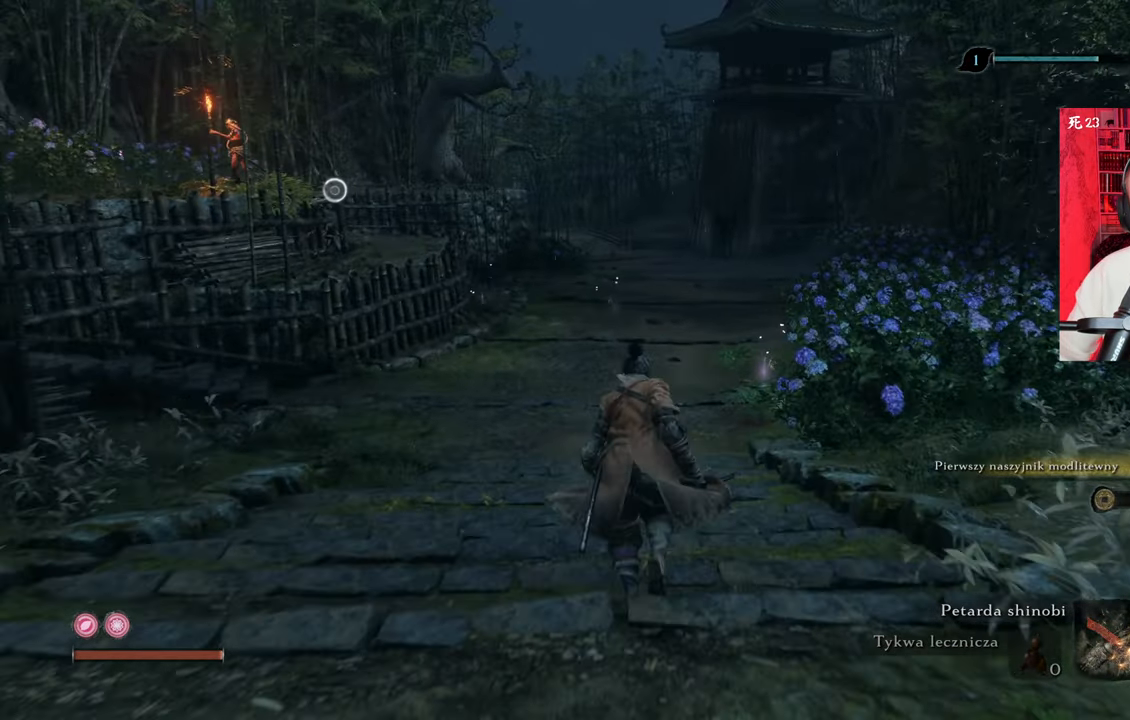
{"keys": ["w"], "mouse": [], "events": []}
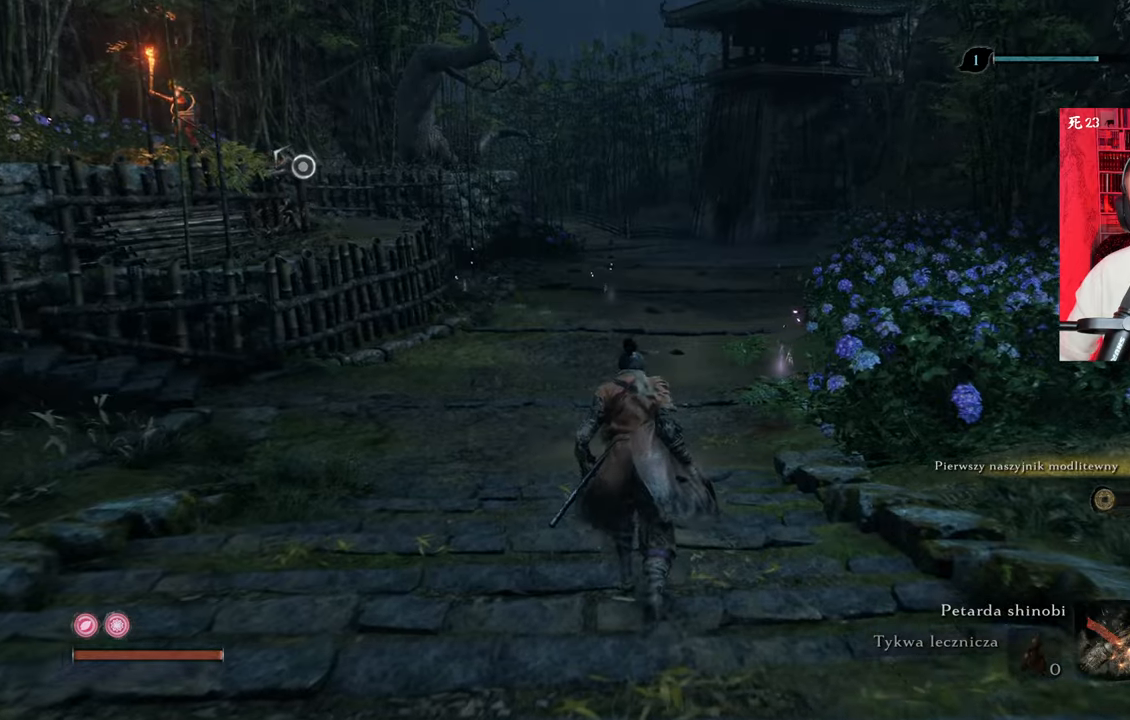
{"keys": ["w"], "mouse": [], "events": [[117, "ctrl", "down"], [167, "ctrl", "up"]]}
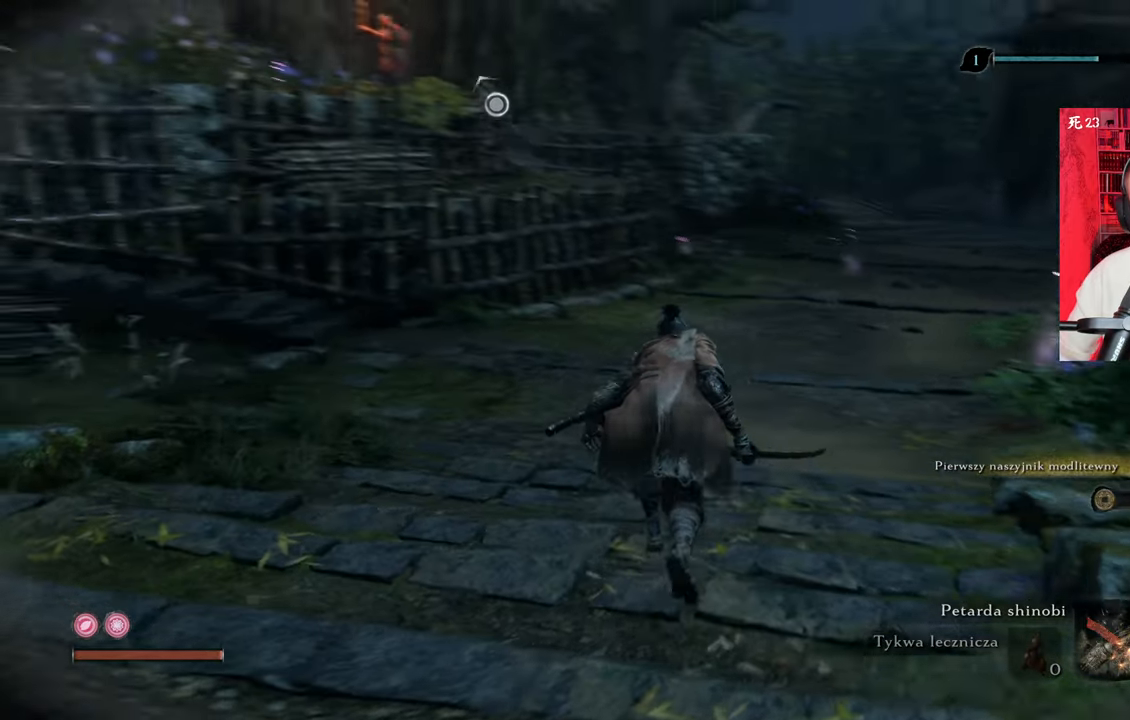
{"keys": ["d", "w"], "mouse": [], "events": [[183, "d", "down"]]}
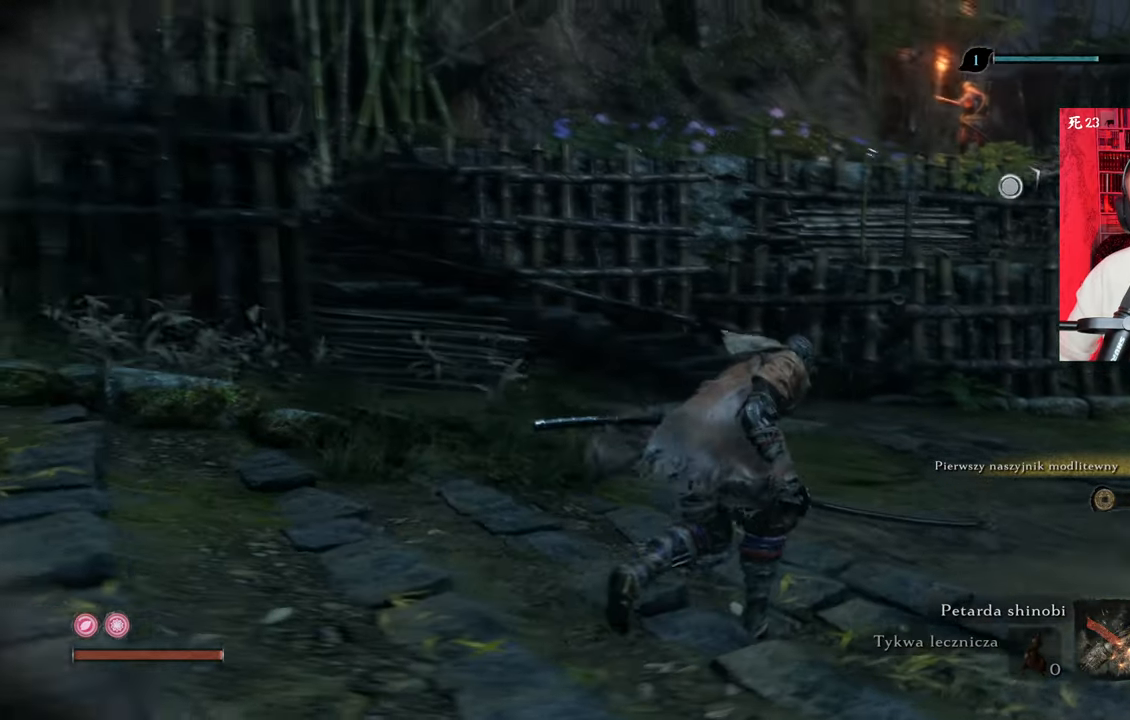
{"keys": ["d", "w"], "mouse": [], "events": []}
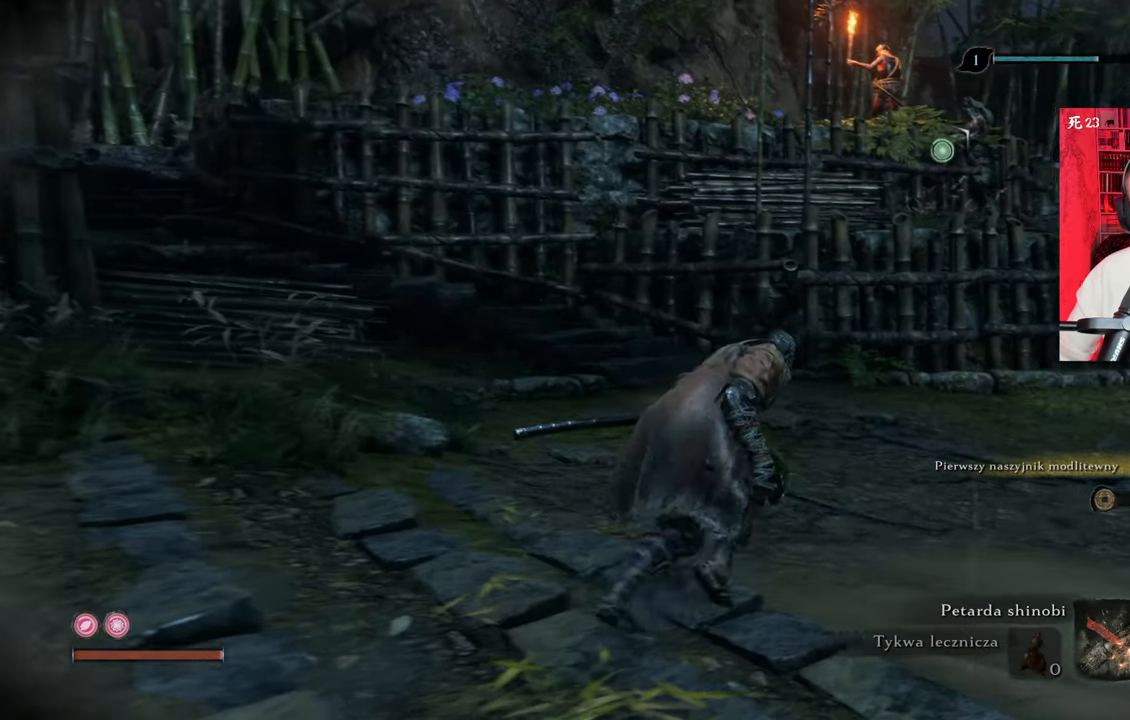
{"keys": ["d", "w"], "mouse": [], "events": []}
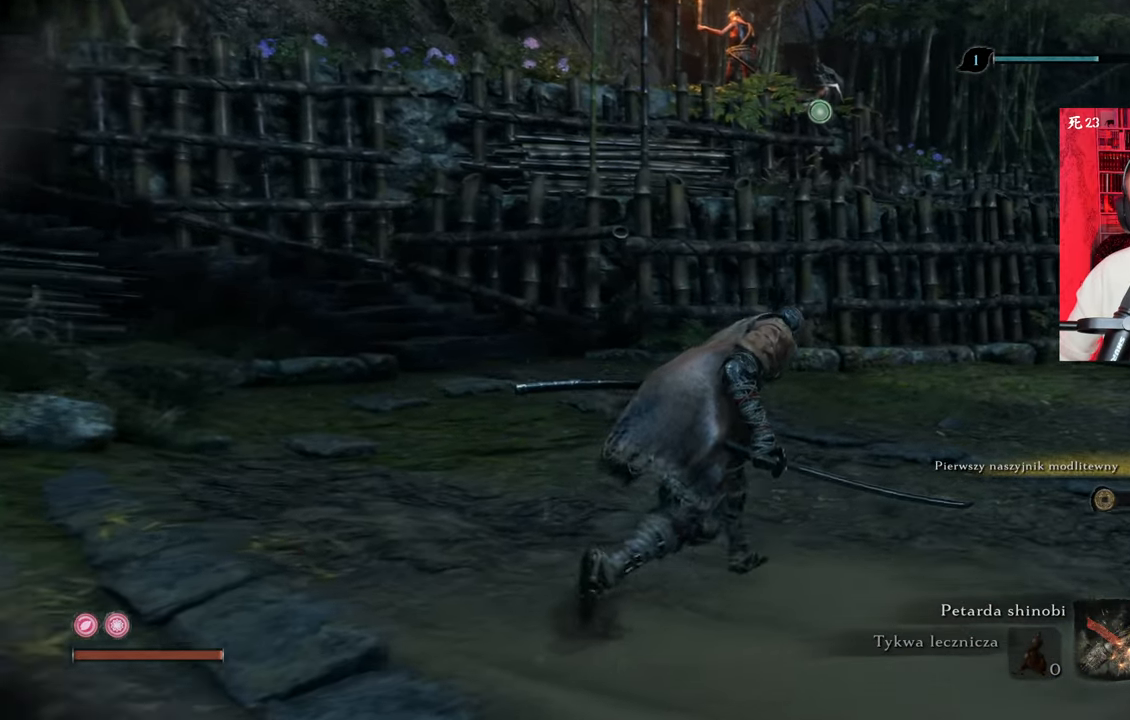
{"keys": ["d", "w"], "mouse": [], "events": []}
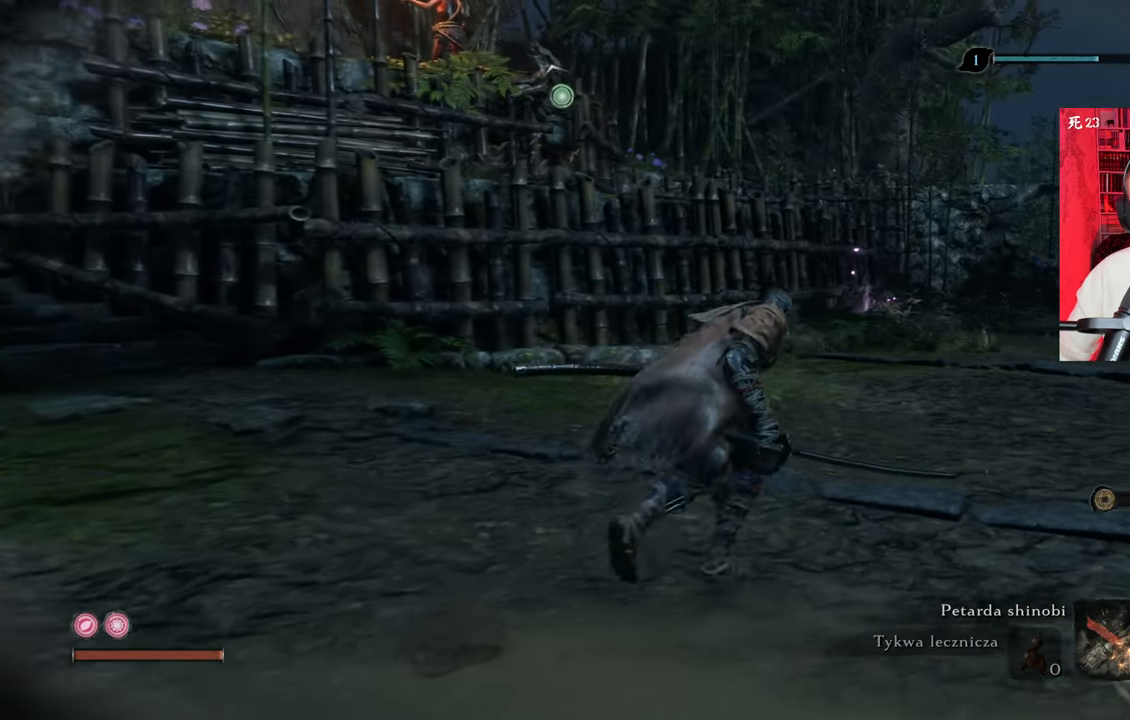
{"keys": ["w"], "mouse": [], "events": [[83, "d", "up"]]}
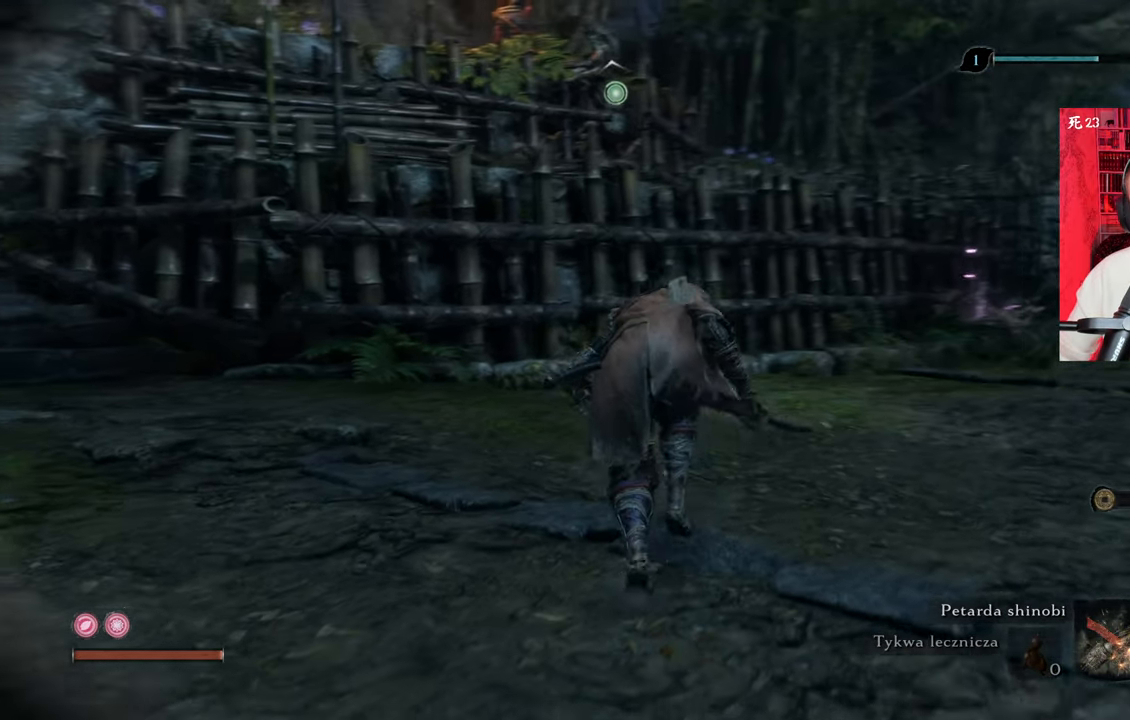
{"keys": ["d", "w"], "mouse": [], "events": [[283, "d", "down"]]}